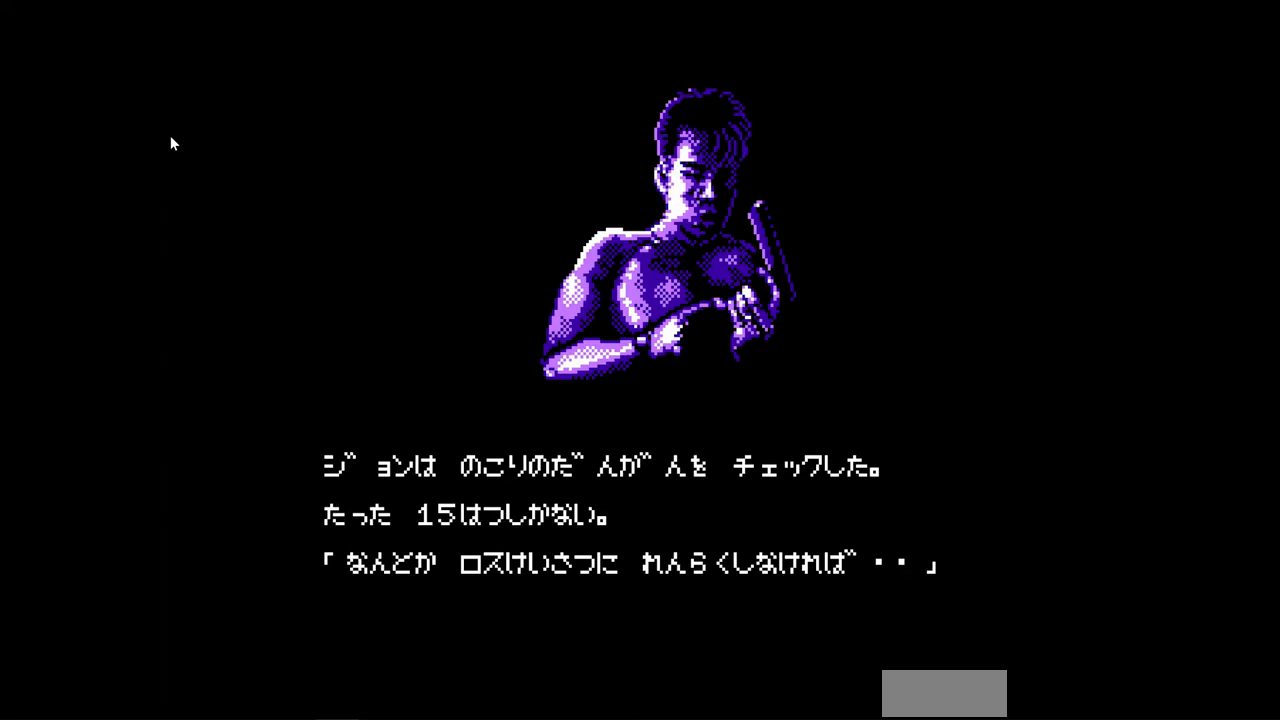
Gameplay with a controller (Nintendo layout); each line is a JSON object with the inputs held at the frame after it. "events" lists button and stick changes between this image and that frame as [ms after this image, input, new state], when the widget could be followed in between. Not read: L3 R3.
{"buttons": ["START"], "events": [[440, "START", "down"]]}
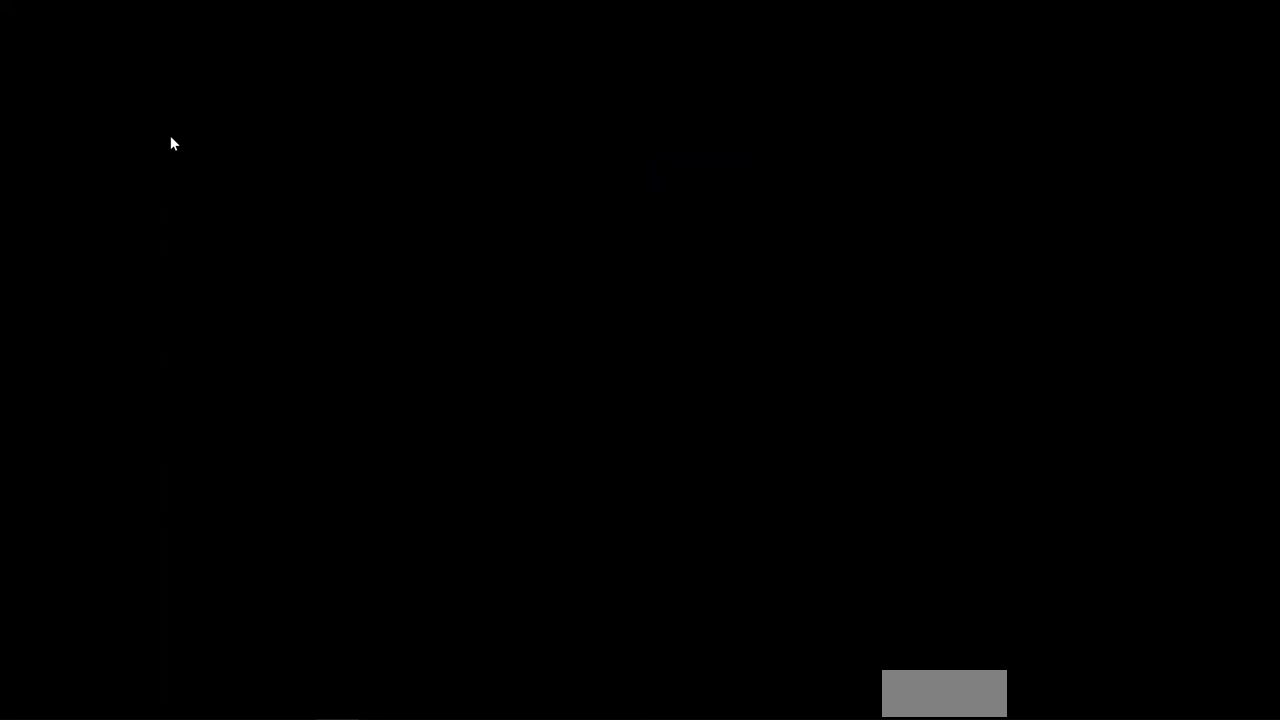
{"buttons": [], "events": [[80, "START", "up"]]}
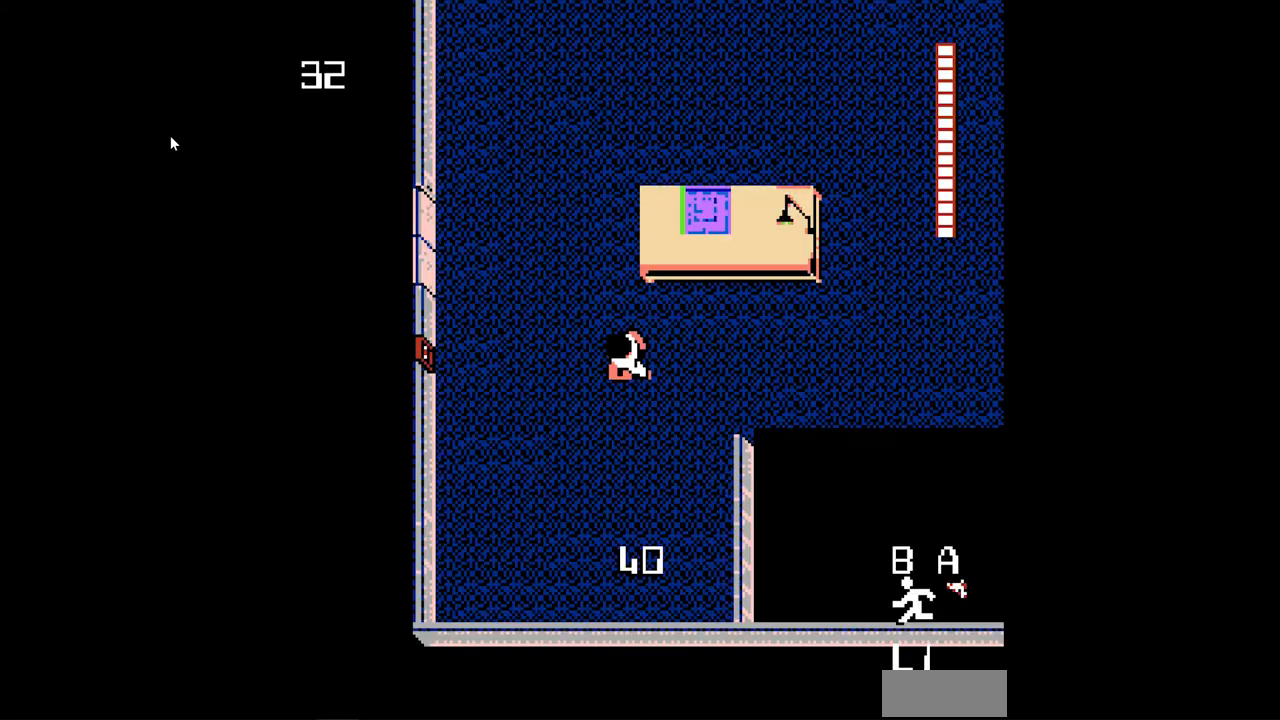
{"buttons": [], "events": []}
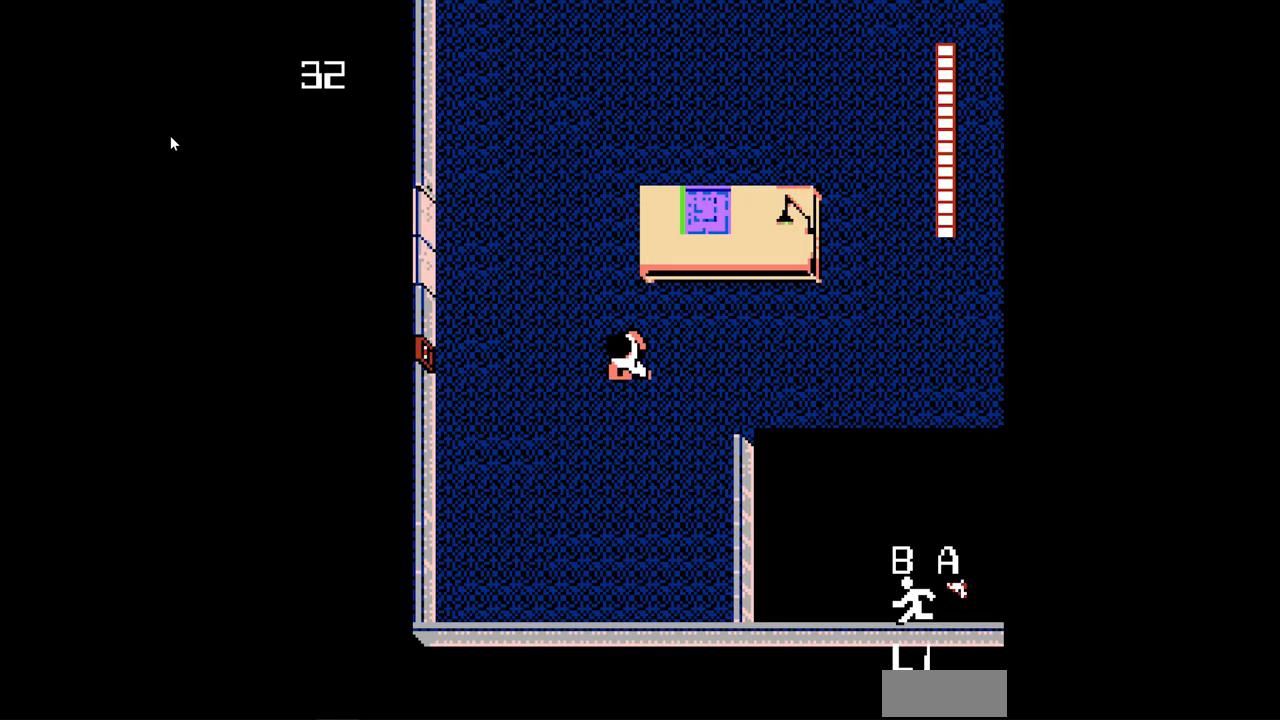
{"buttons": [], "events": []}
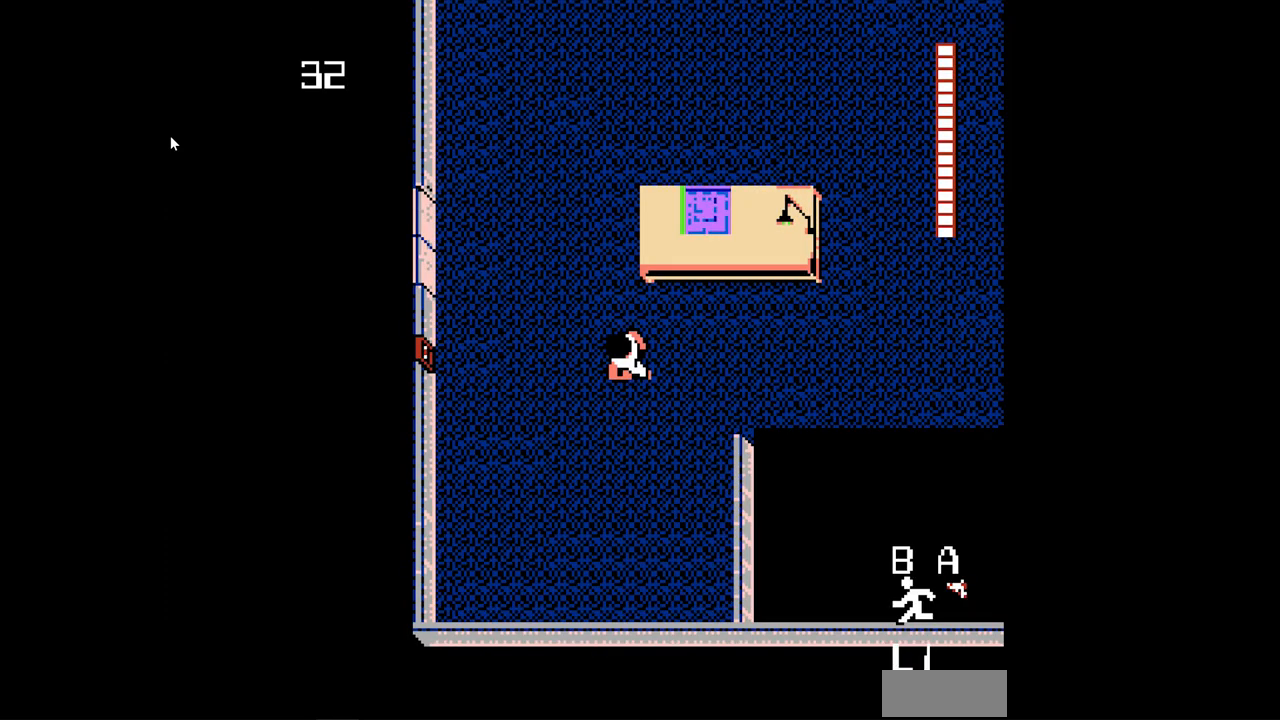
{"buttons": [], "events": [[280, "DPAD_RIGHT", "down"], [480, "DPAD_RIGHT", "up"]]}
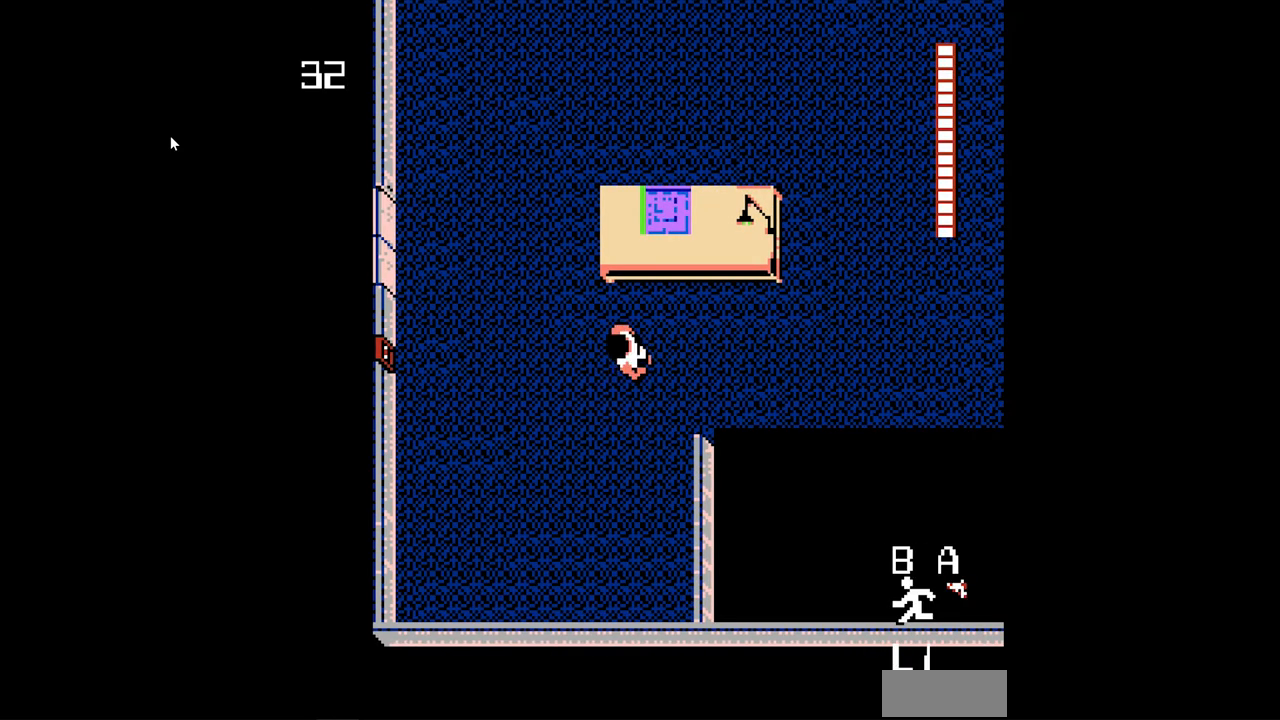
{"buttons": ["DPAD_LEFT"], "events": [[200, "DPAD_DOWN", "down"], [320, "DPAD_LEFT", "down"], [480, "DPAD_DOWN", "up"]]}
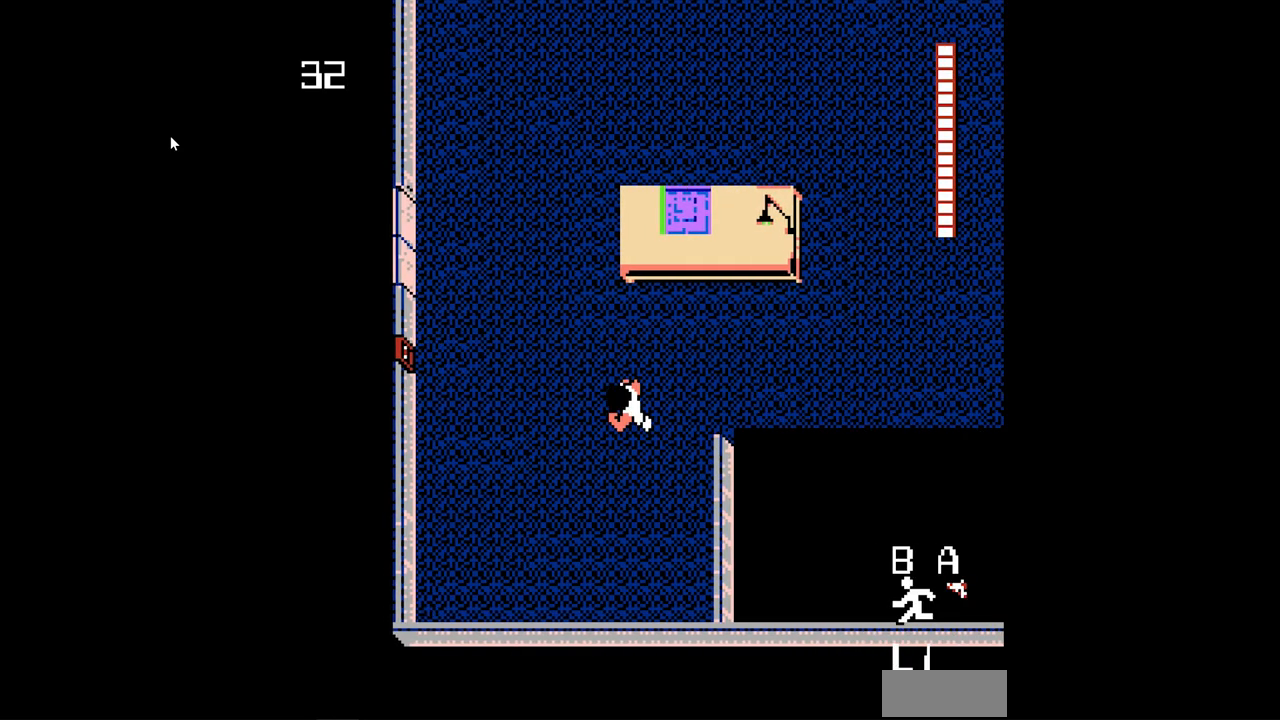
{"buttons": [], "events": [[280, "DPAD_LEFT", "up"]]}
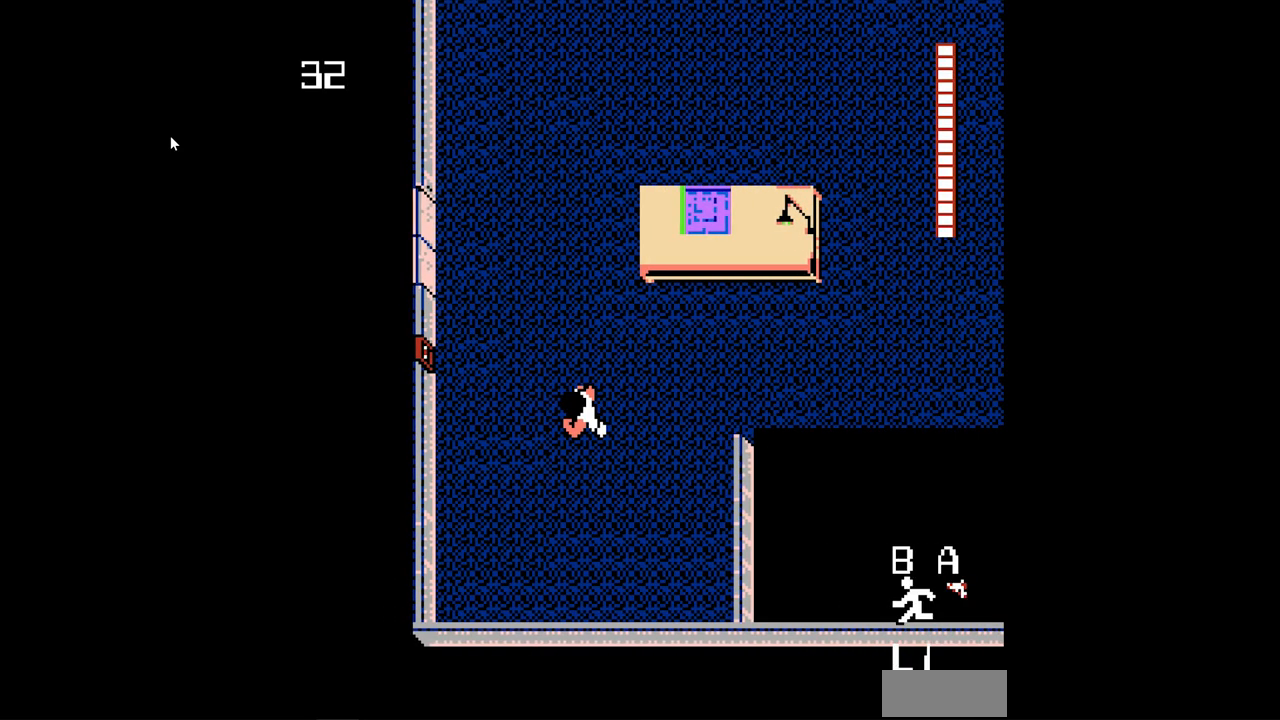
{"buttons": [], "events": [[280, "A", "down"], [320, "A", "up"], [360, "A", "down"], [400, "A", "up"]]}
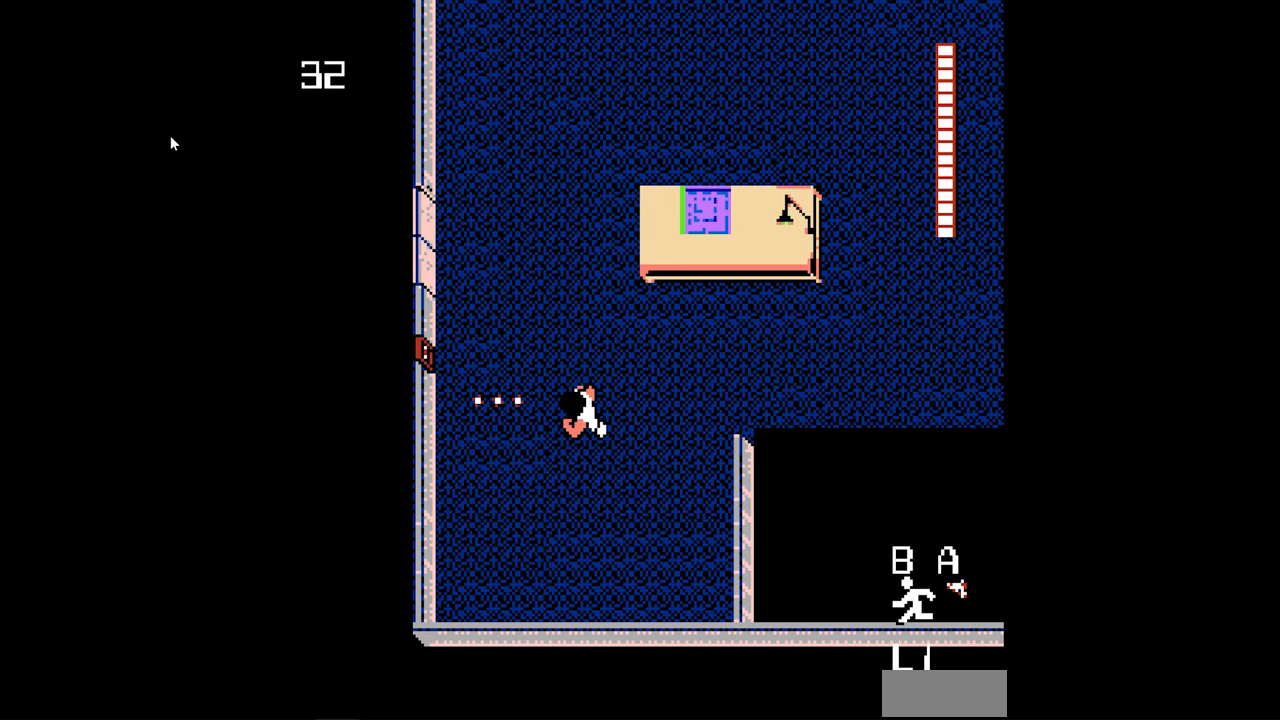
{"buttons": ["DPAD_UP"], "events": [[280, "DPAD_UP", "down"], [440, "A", "down"], [480, "A", "up"]]}
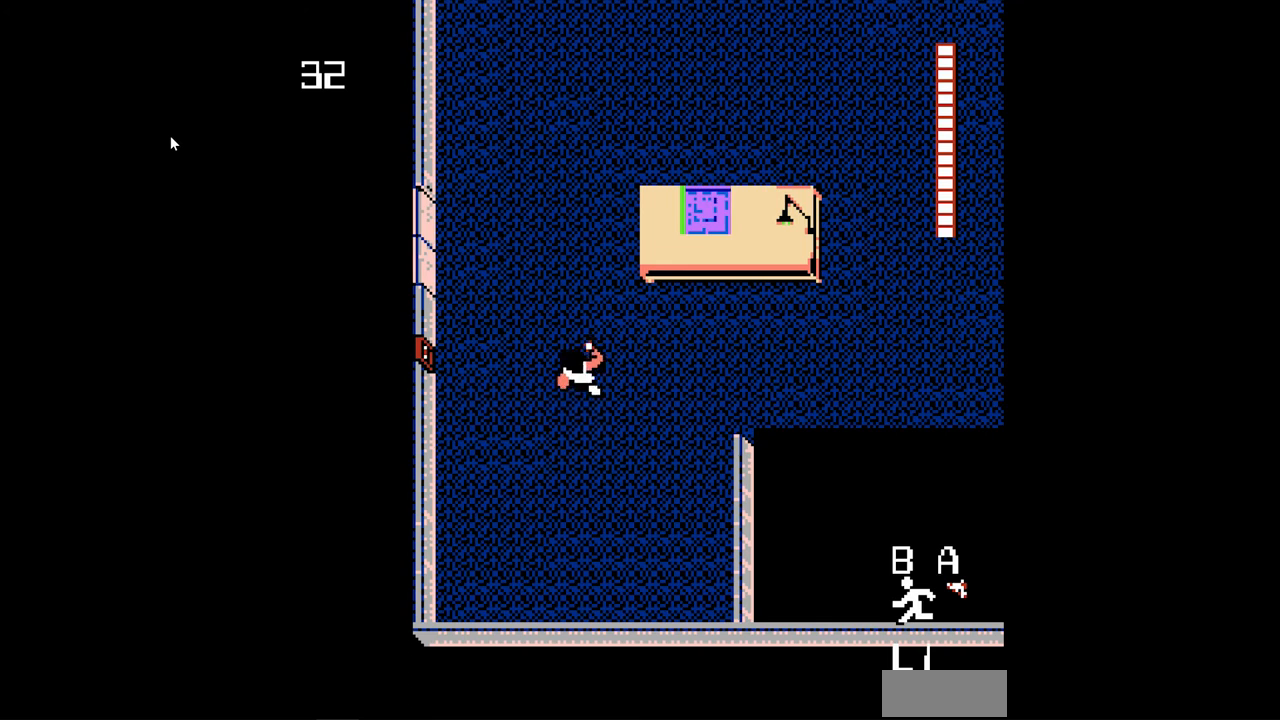
{"buttons": ["DPAD_RIGHT"], "events": [[40, "A", "down"], [40, "DPAD_UP", "up"], [80, "A", "up"], [160, "A", "down"], [200, "A", "up"], [240, "A", "down"], [280, "A", "up"], [360, "DPAD_RIGHT", "down"]]}
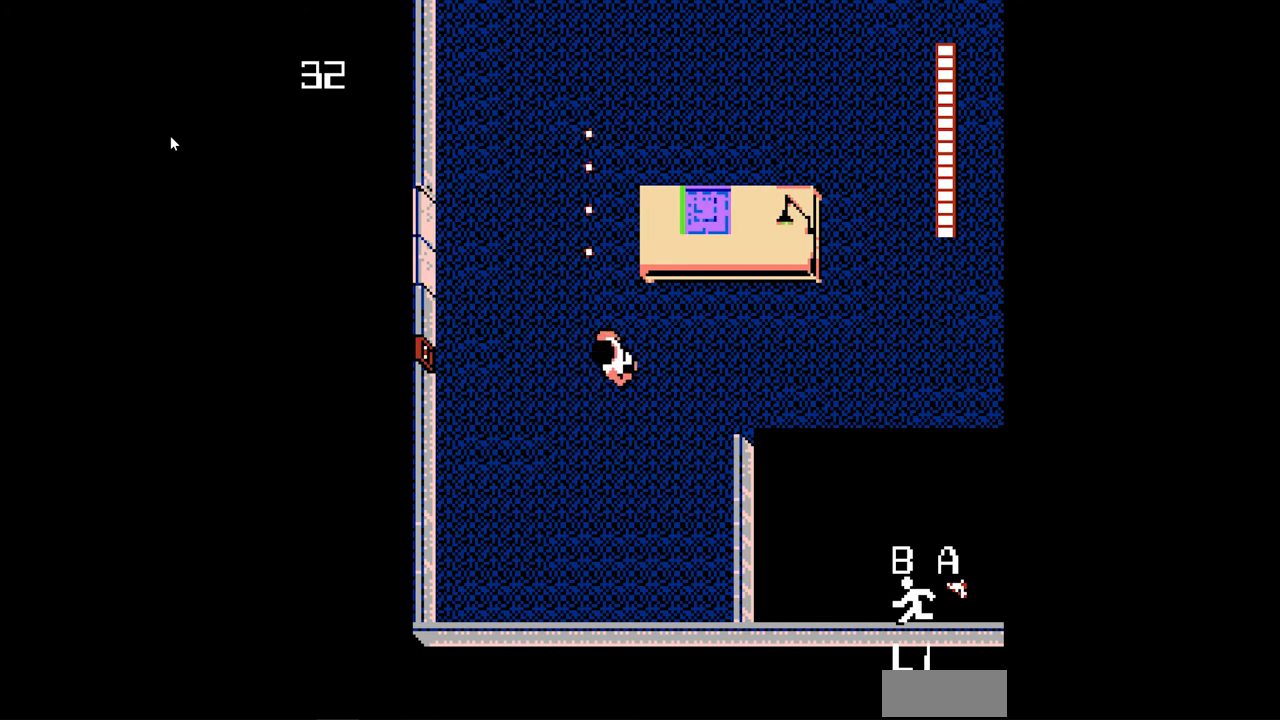
{"buttons": [], "events": [[80, "DPAD_RIGHT", "up"]]}
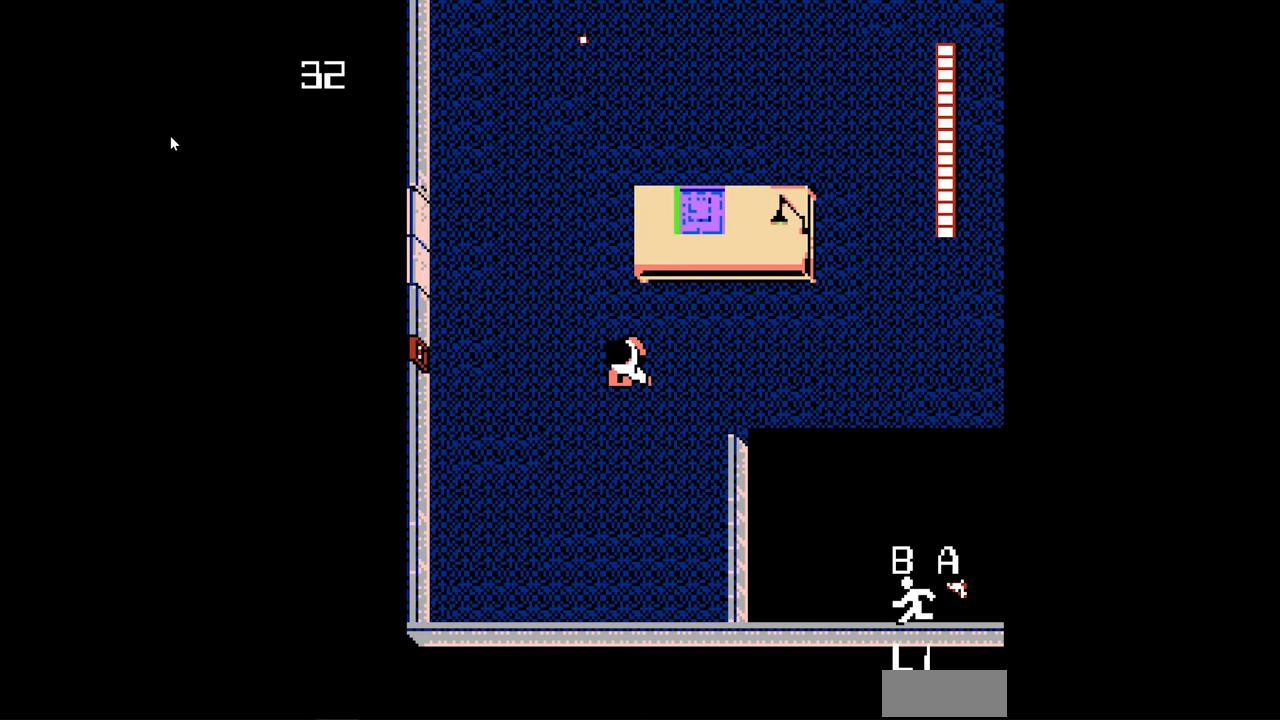
{"buttons": [], "events": [[120, "A", "down"], [240, "A", "up"]]}
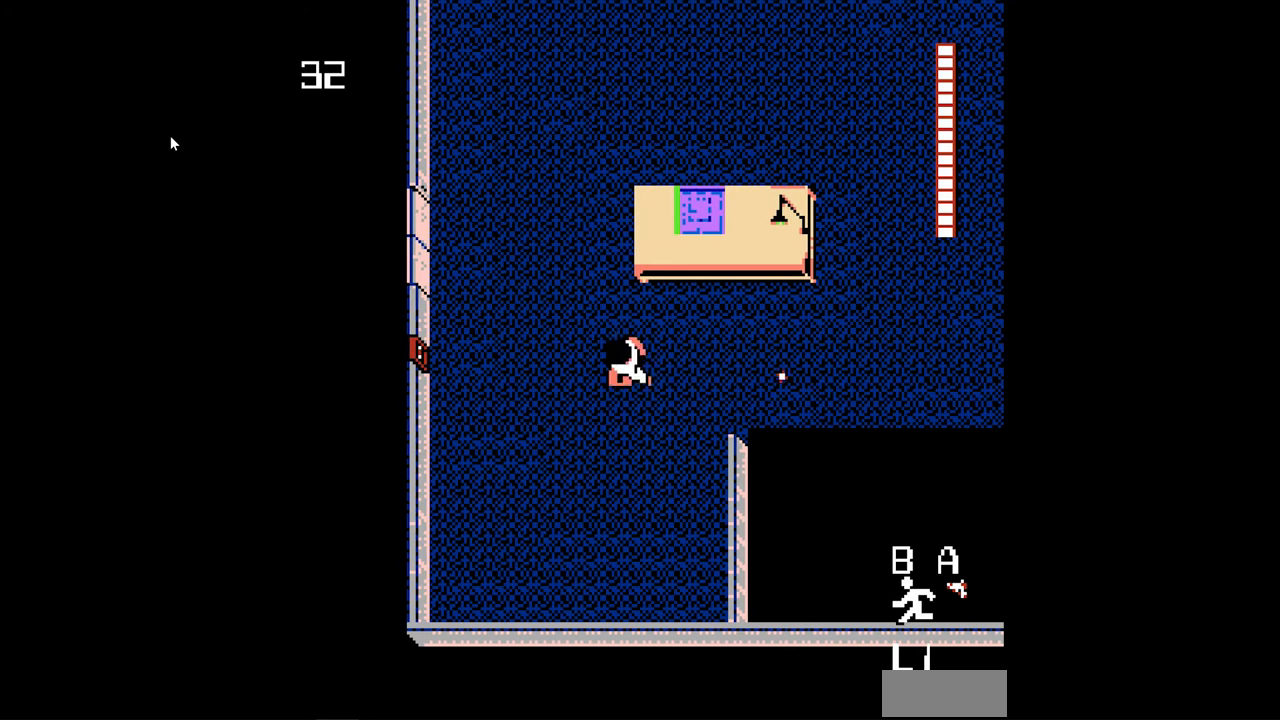
{"buttons": ["B"], "events": [[440, "B", "down"]]}
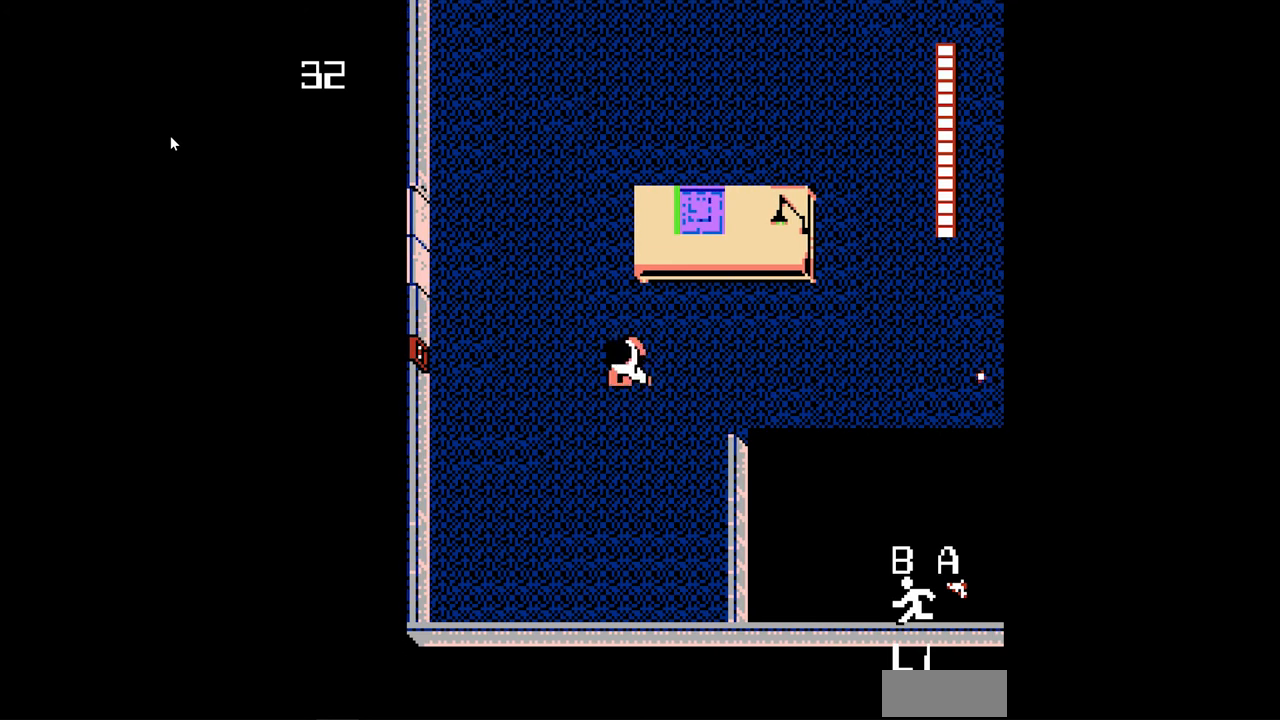
{"buttons": ["B"], "events": [[120, "B", "up"], [400, "B", "down"]]}
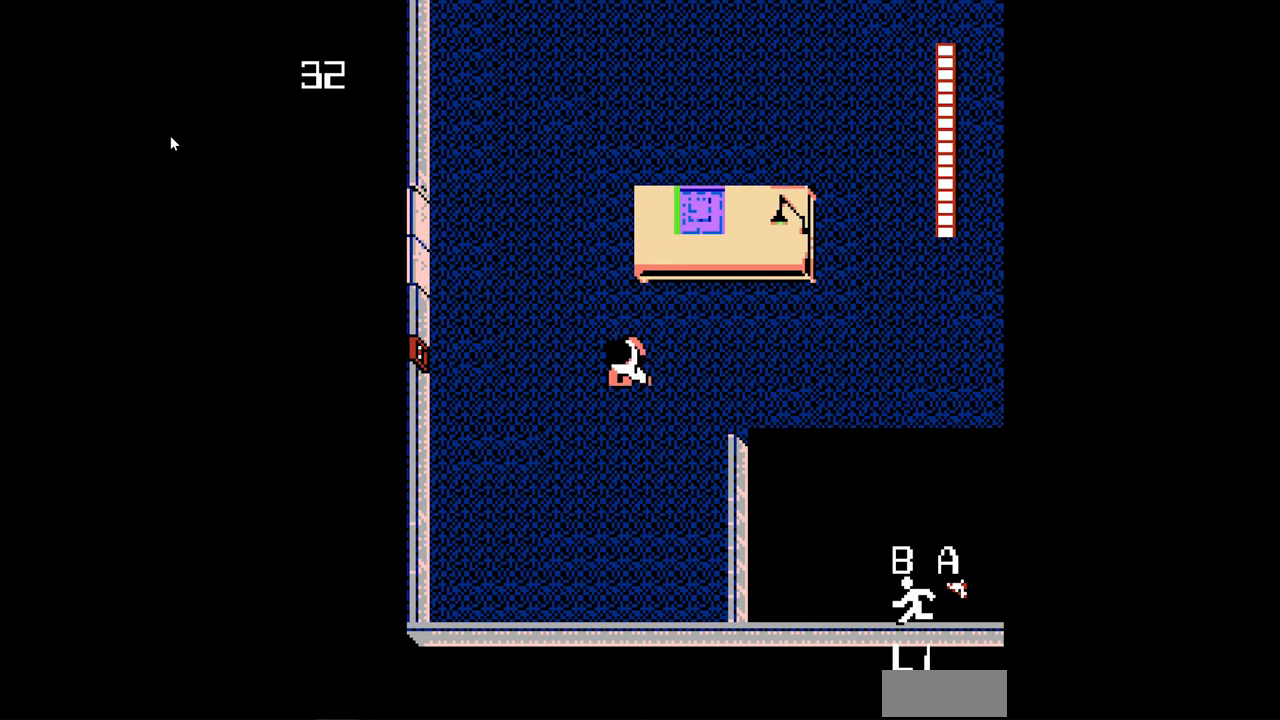
{"buttons": [], "events": [[80, "B", "up"]]}
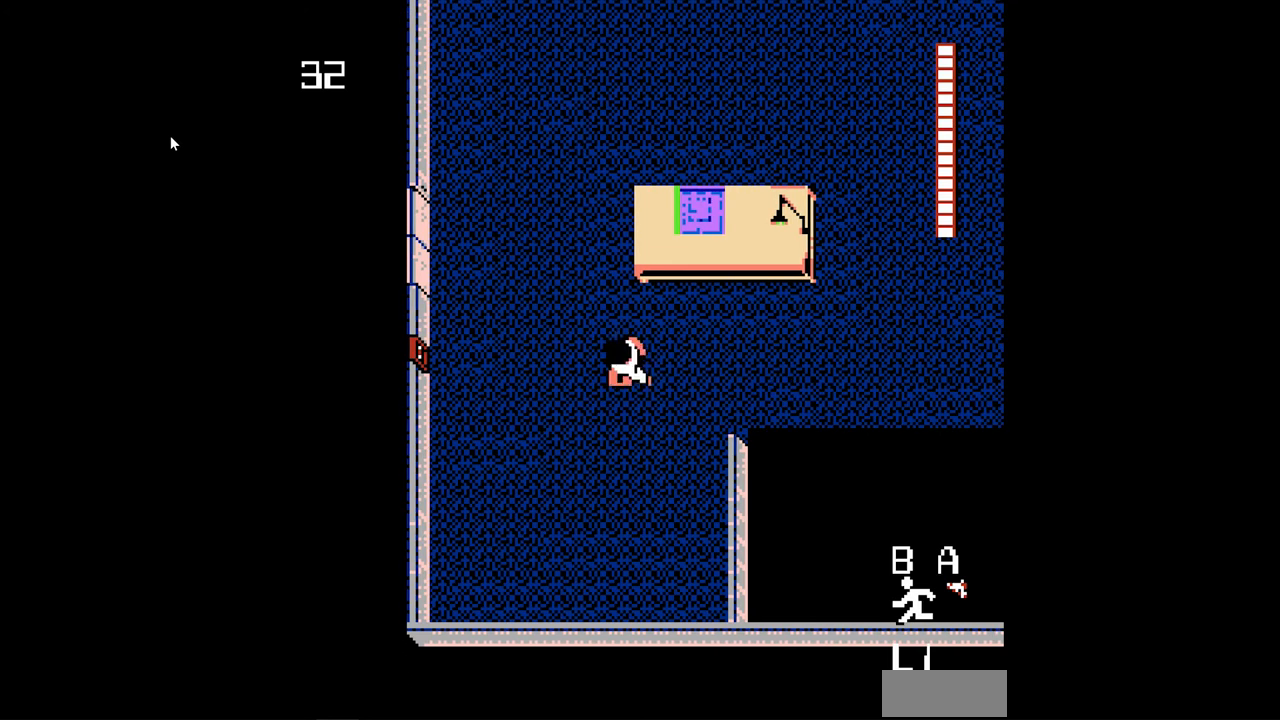
{"buttons": [], "events": [[40, "DPAD_LEFT", "down"], [480, "DPAD_LEFT", "up"]]}
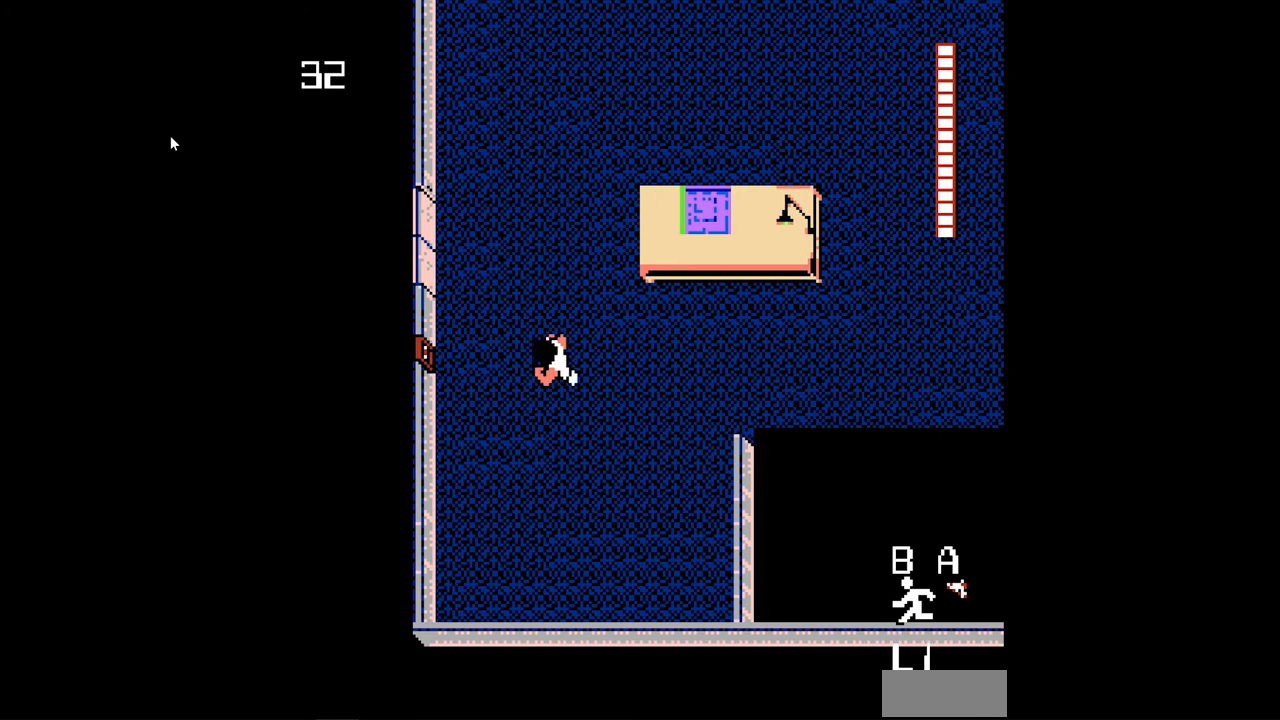
{"buttons": ["B", "DPAD_UP"], "events": [[40, "B", "down"], [80, "DPAD_UP", "down"]]}
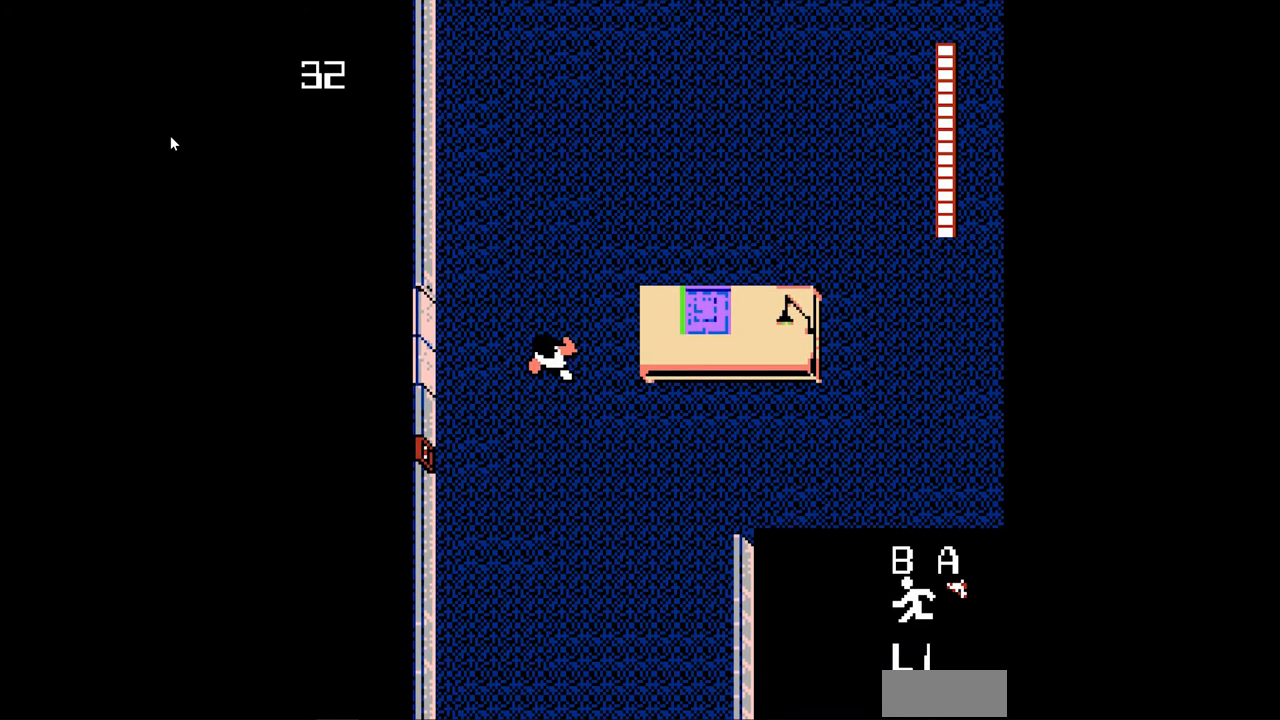
{"buttons": [], "events": [[240, "DPAD_UP", "up"], [320, "B", "up"]]}
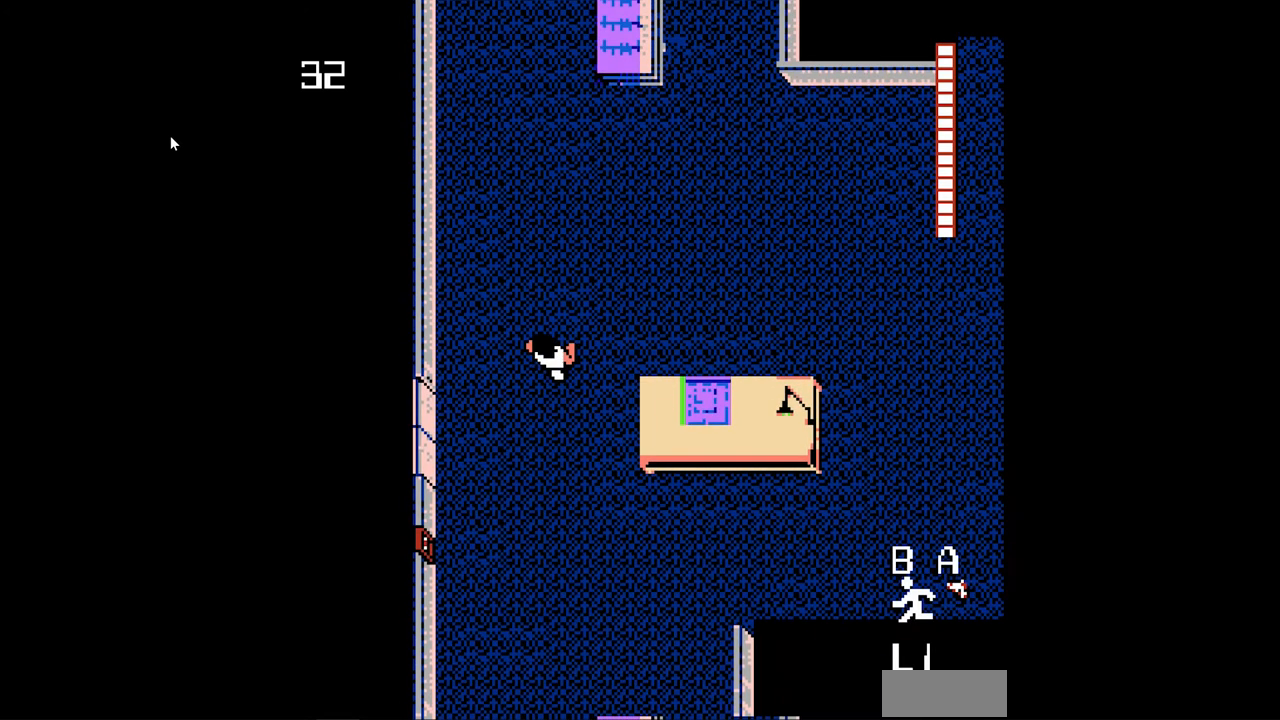
{"buttons": ["DPAD_UP"], "events": [[440, "DPAD_UP", "down"]]}
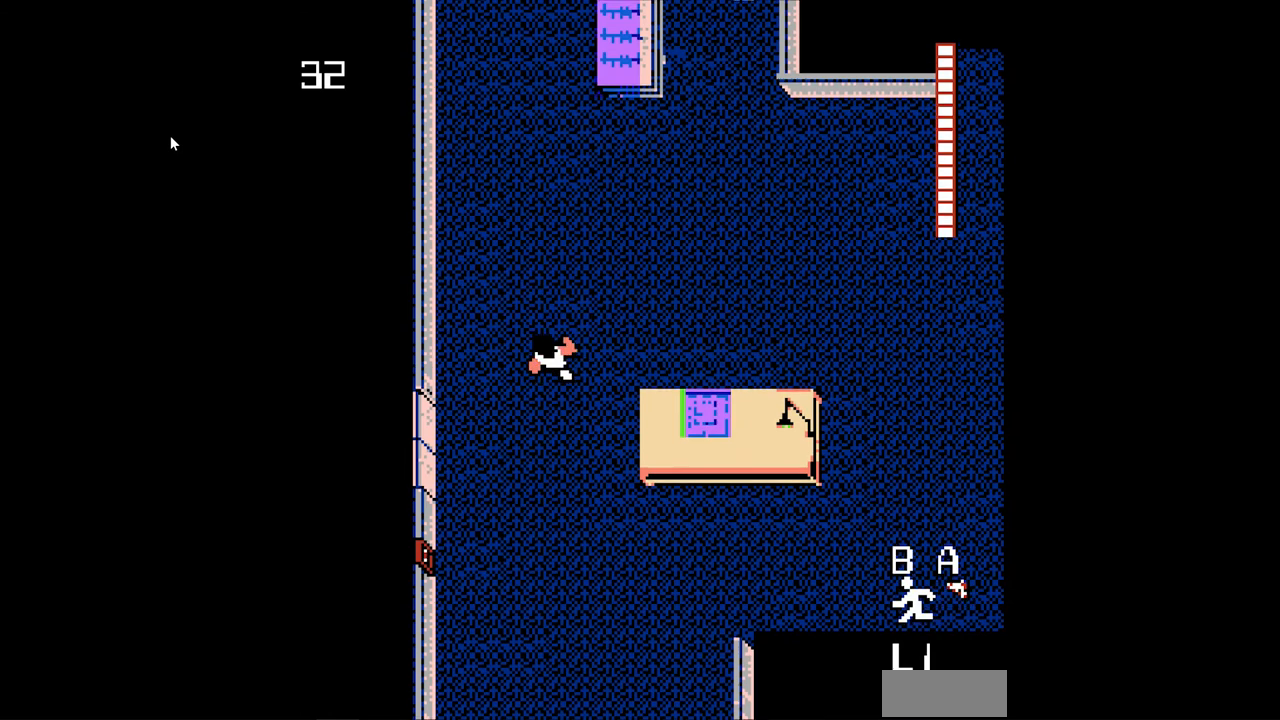
{"buttons": ["DPAD_RIGHT"], "events": [[360, "DPAD_UP", "up"], [480, "DPAD_RIGHT", "down"]]}
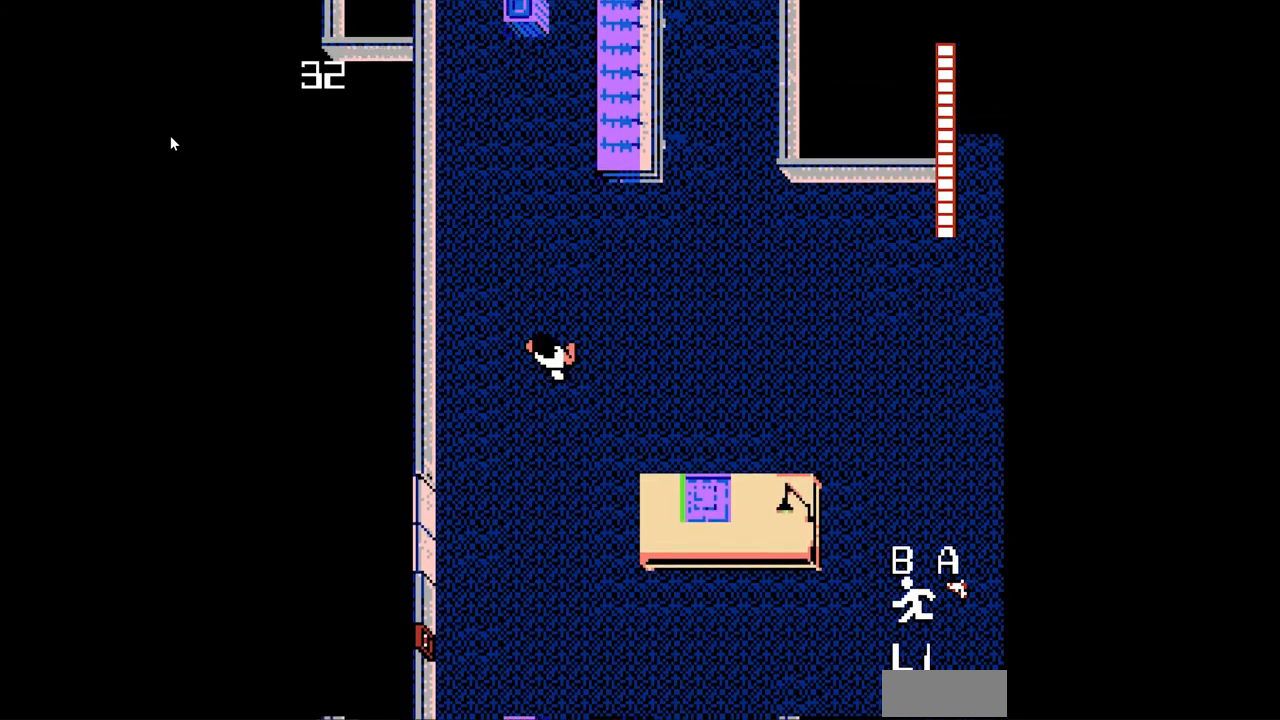
{"buttons": ["DPAD_UP"], "events": [[160, "DPAD_RIGHT", "up"], [400, "DPAD_UP", "down"]]}
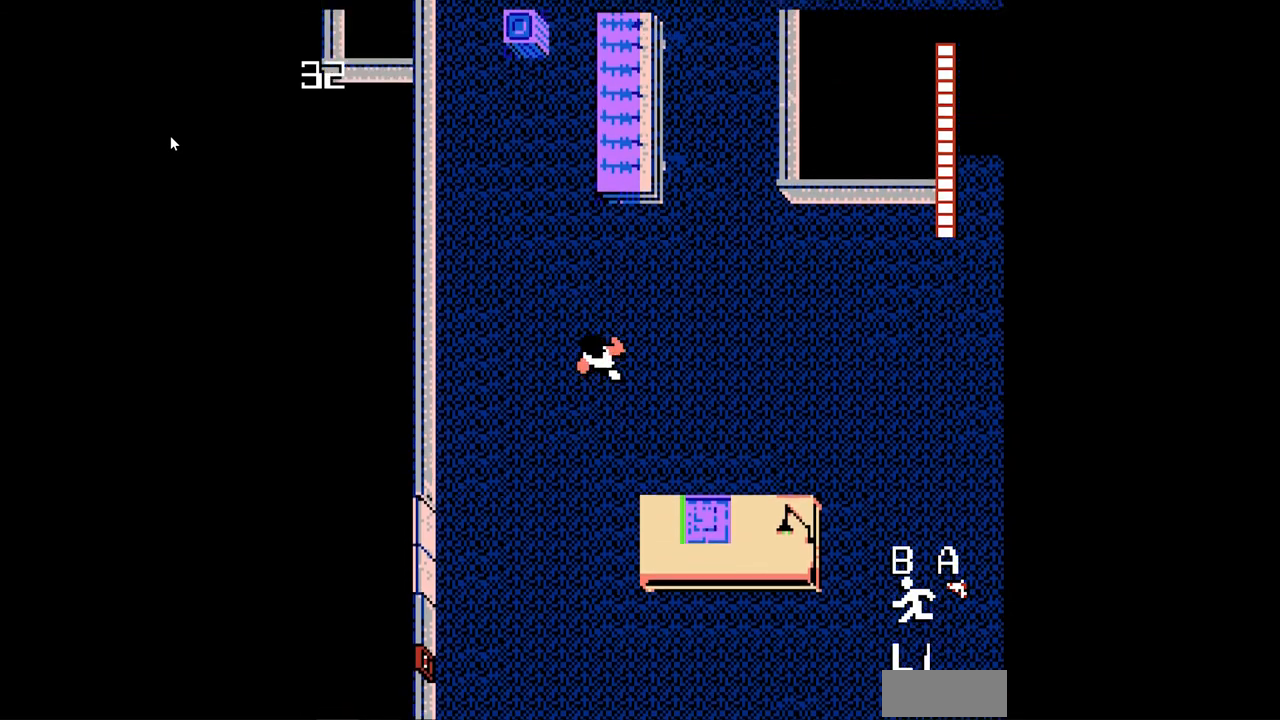
{"buttons": ["DPAD_RIGHT"], "events": [[280, "DPAD_UP", "up"], [360, "DPAD_RIGHT", "down"]]}
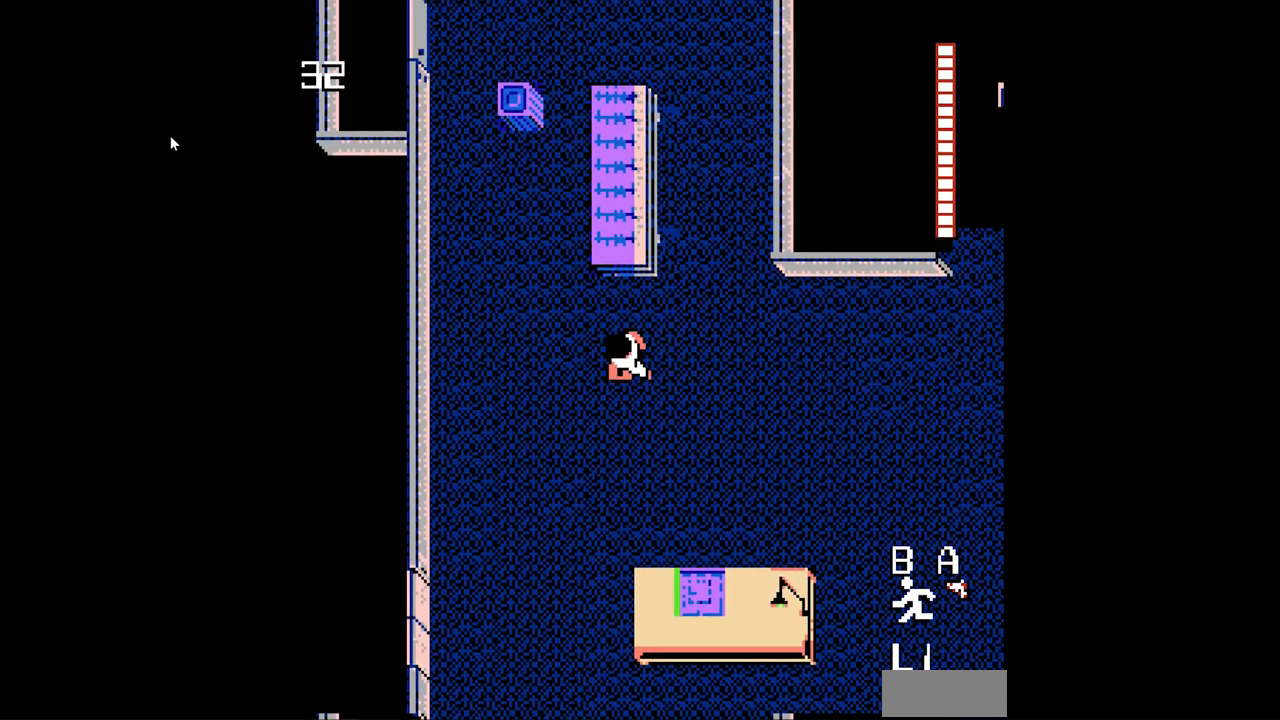
{"buttons": ["DPAD_DOWN"], "events": [[200, "DPAD_DOWN", "down"], [360, "DPAD_RIGHT", "up"]]}
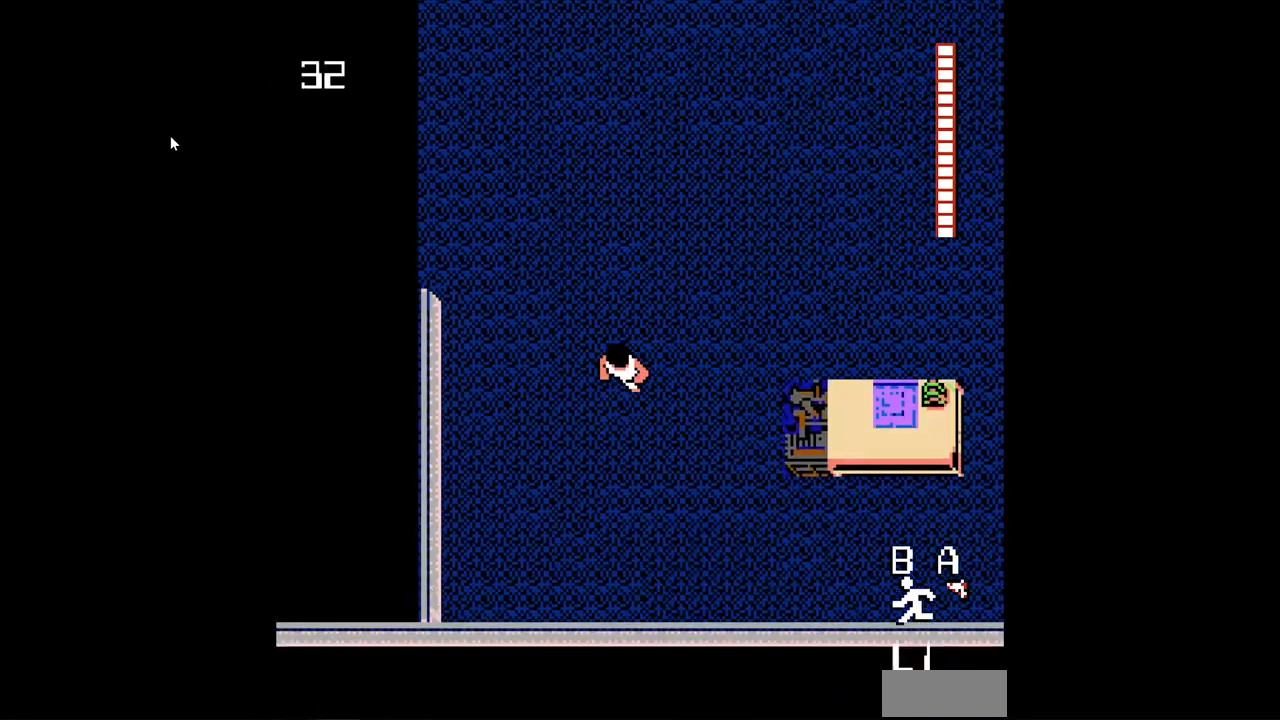
{"buttons": ["DPAD_RIGHT"], "events": [[40, "DPAD_RIGHT", "down"], [120, "A", "down"], [160, "A", "up"], [200, "A", "down"], [240, "A", "up"], [360, "A", "down"], [360, "DPAD_DOWN", "up"], [400, "A", "up"], [440, "A", "down"], [480, "A", "up"]]}
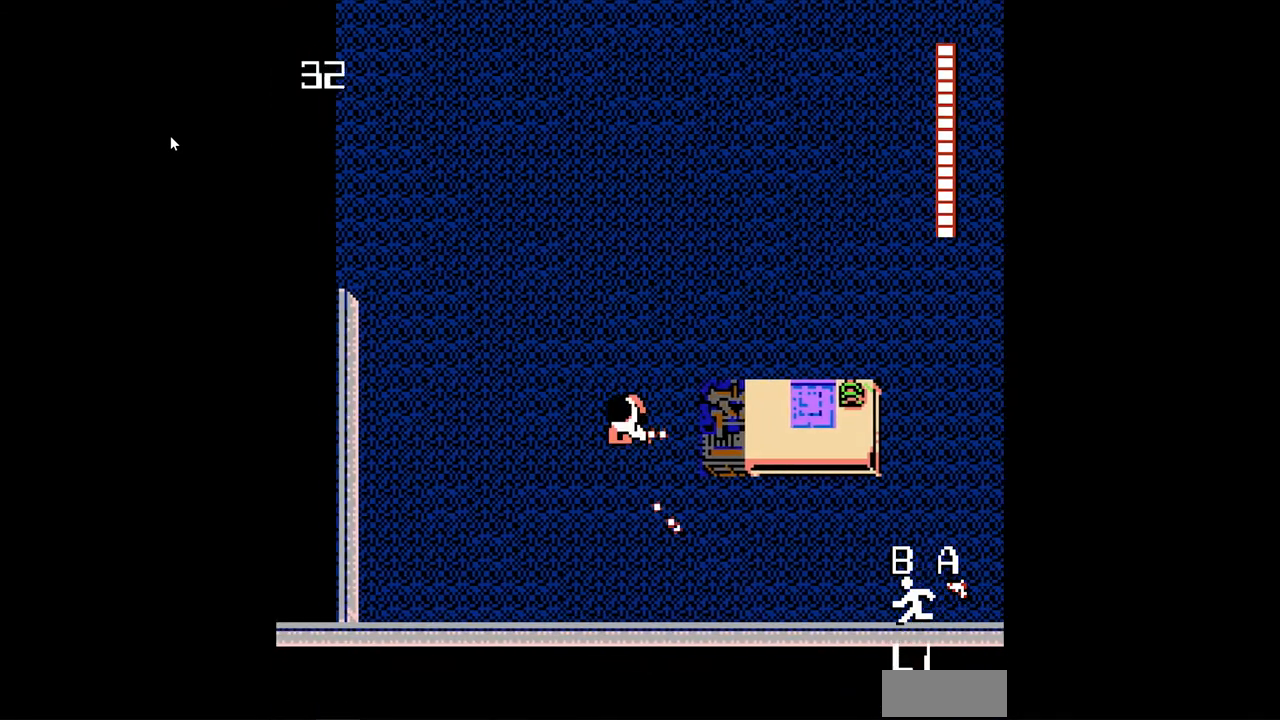
{"buttons": ["DPAD_UP"], "events": [[120, "DPAD_RIGHT", "up"], [240, "DPAD_UP", "down"]]}
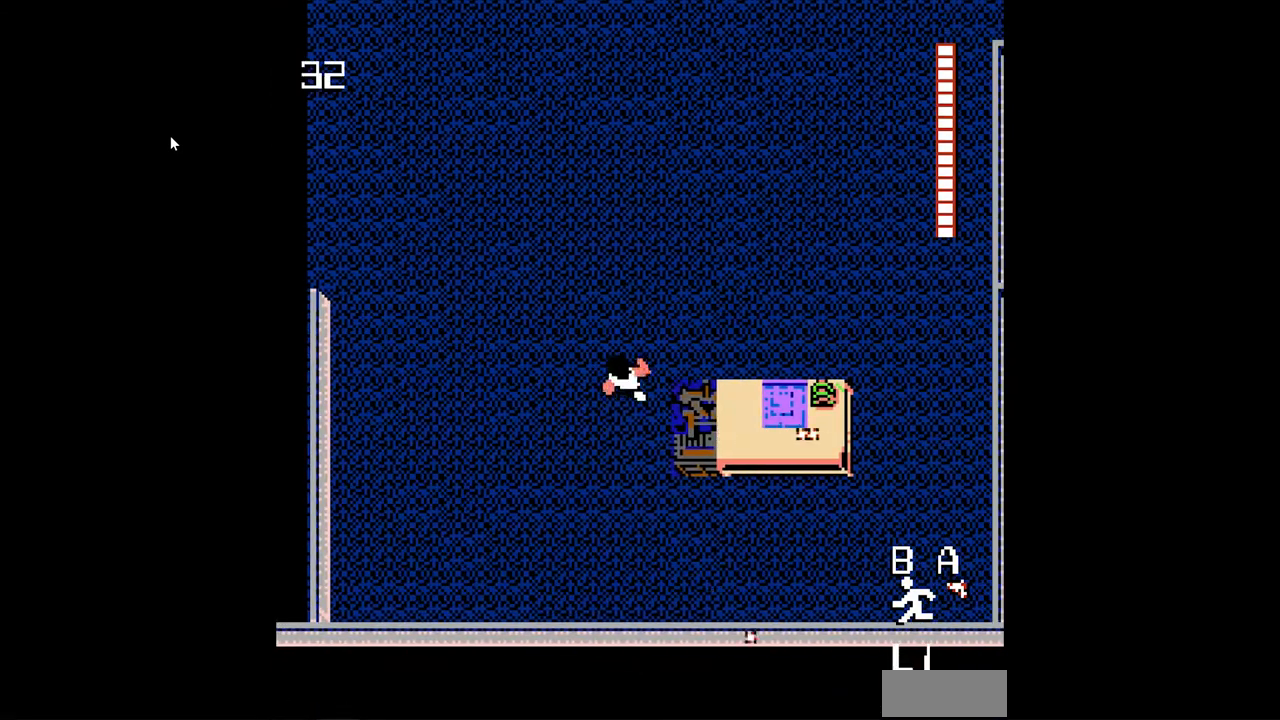
{"buttons": ["DPAD_UP", "DPAD_RIGHT"], "events": [[120, "DPAD_RIGHT", "down"]]}
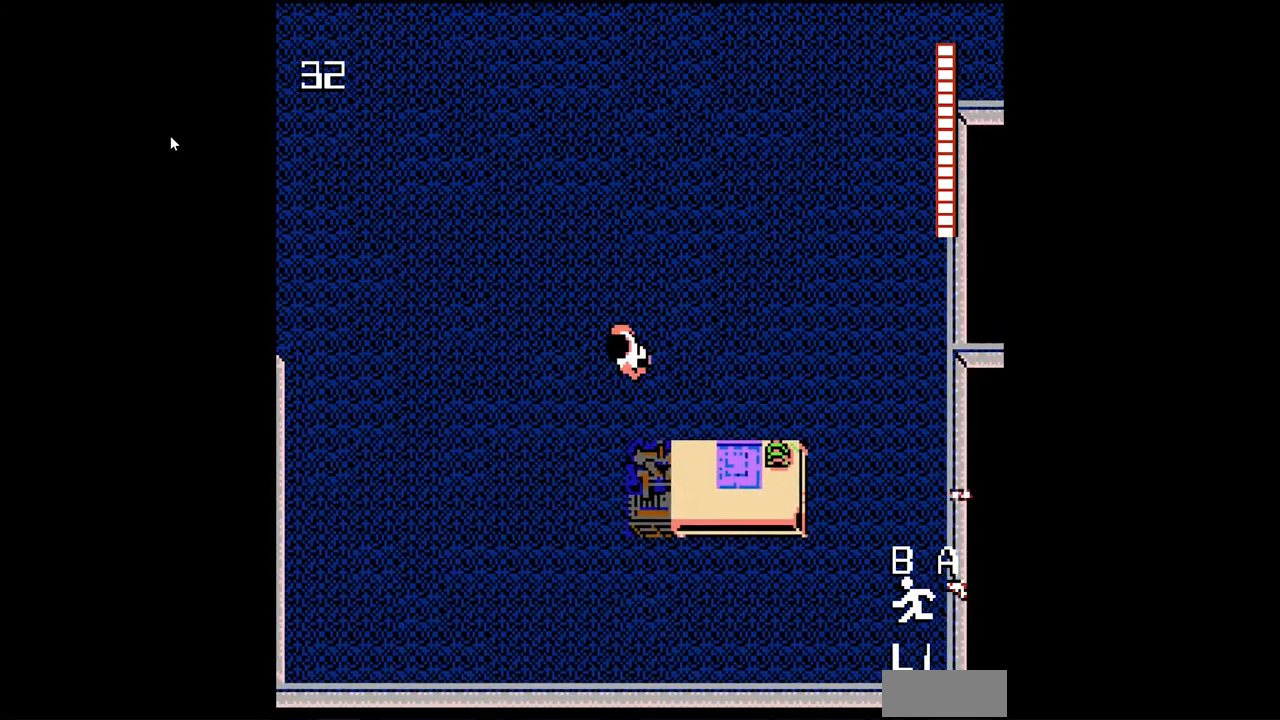
{"buttons": ["DPAD_UP"], "events": [[240, "DPAD_RIGHT", "up"], [400, "DPAD_RIGHT", "down"], [440, "DPAD_RIGHT", "up"]]}
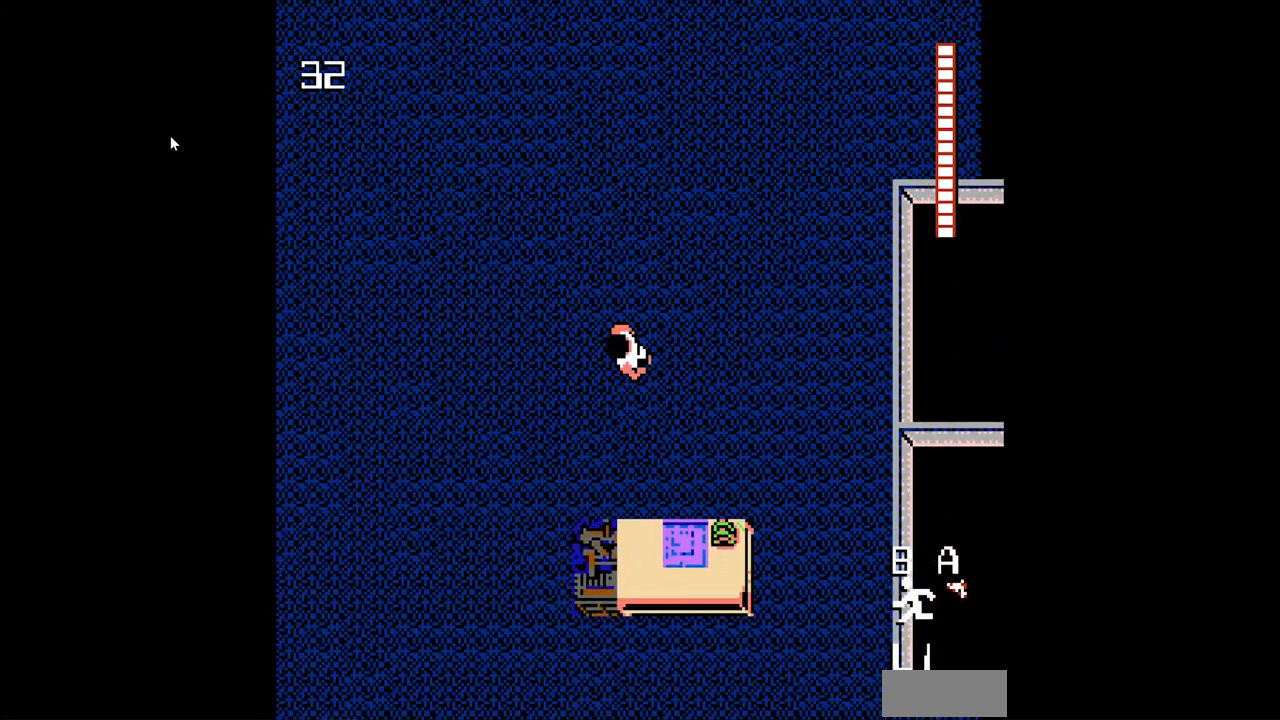
{"buttons": ["DPAD_UP", "DPAD_RIGHT"], "events": [[480, "DPAD_RIGHT", "down"]]}